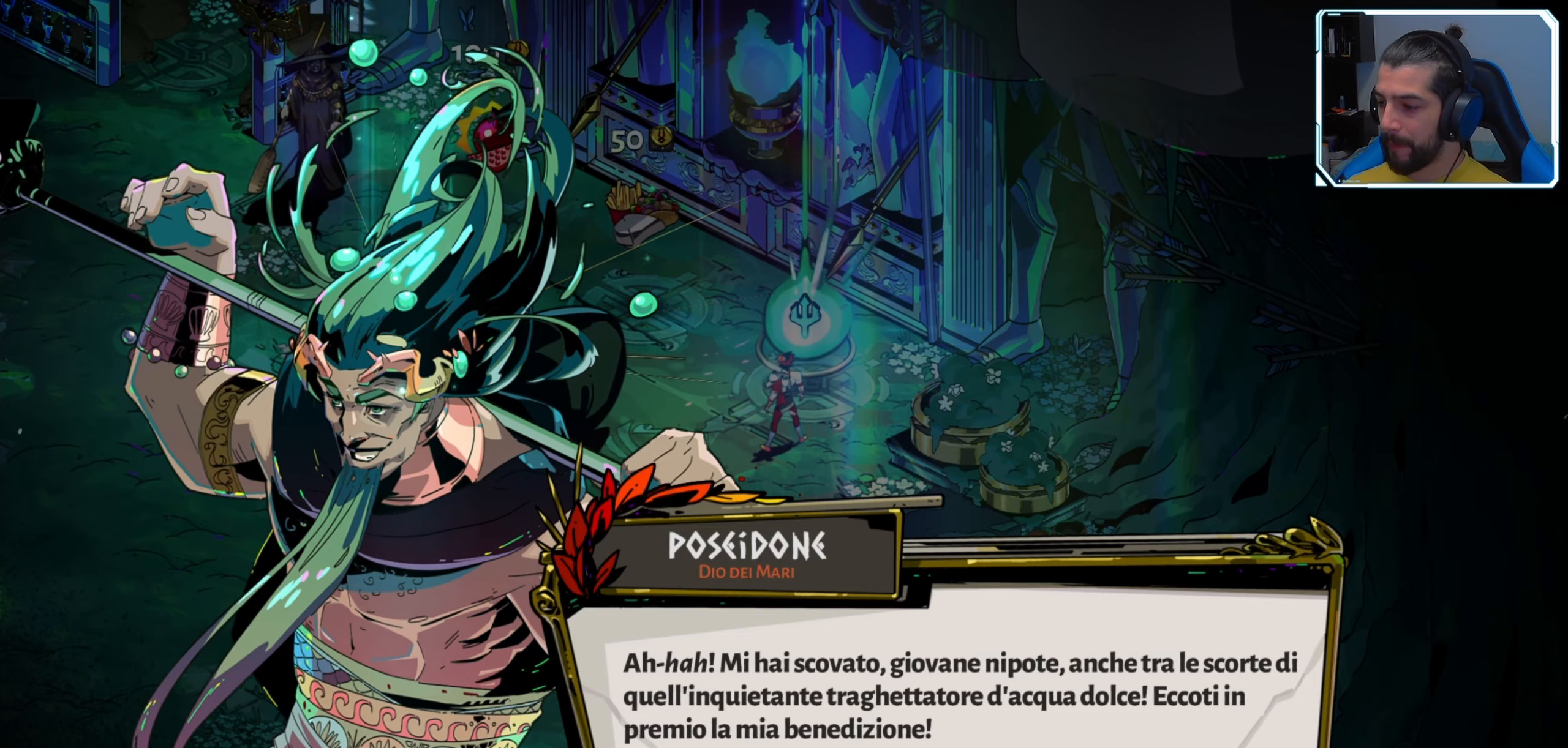
Gameplay with a controller (Xbox layout); each line is a JSON object with the inputs held at the frame after it. "events" lists button and stick changes between this image and that frame as [ms after this image, input, new state], when the widget could be followed in between.
{"buttons": [], "left_stick": "center", "right_stick": "center", "events": [[383, "A", "down"], [483, "A", "up"]]}
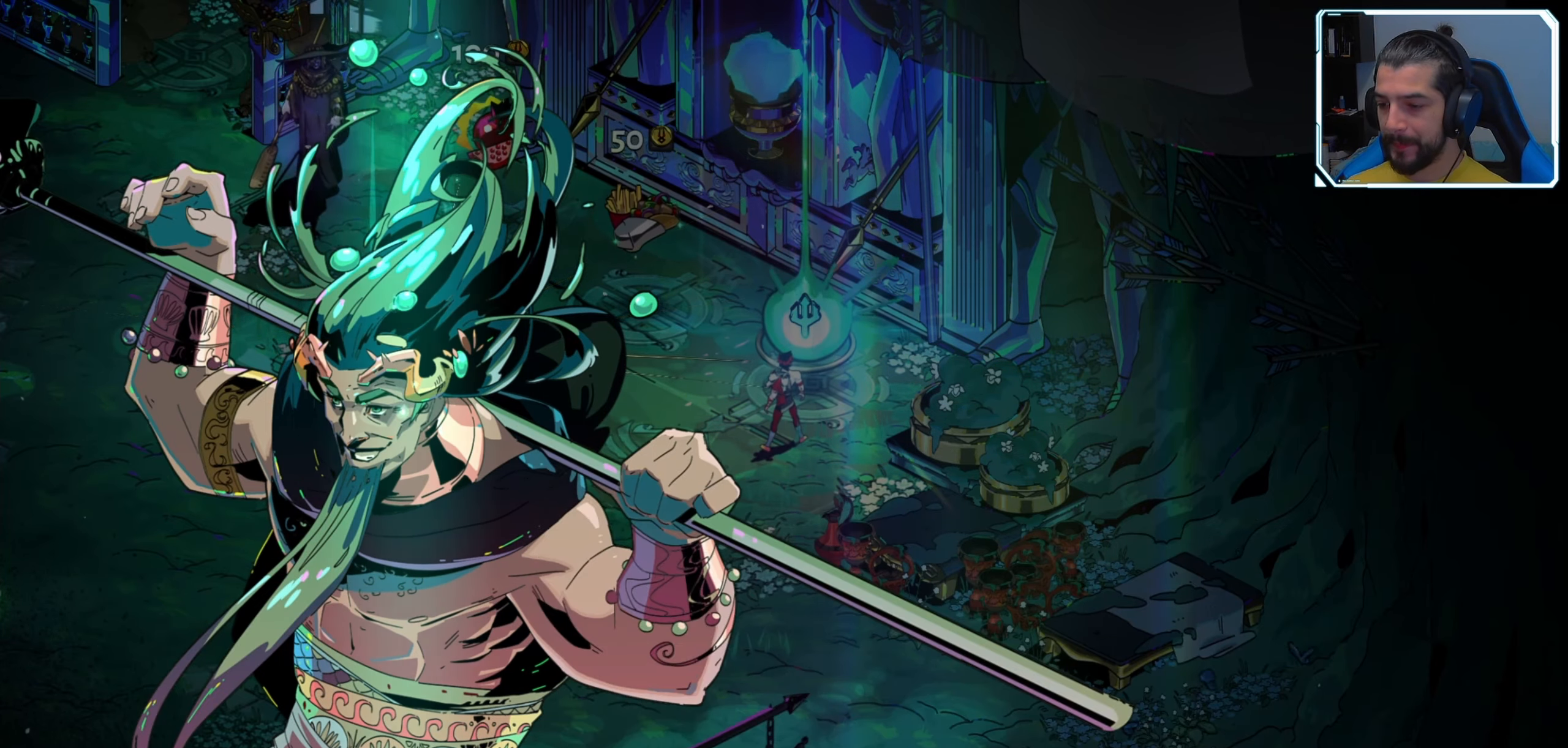
{"buttons": [], "left_stick": "center", "right_stick": "center", "events": []}
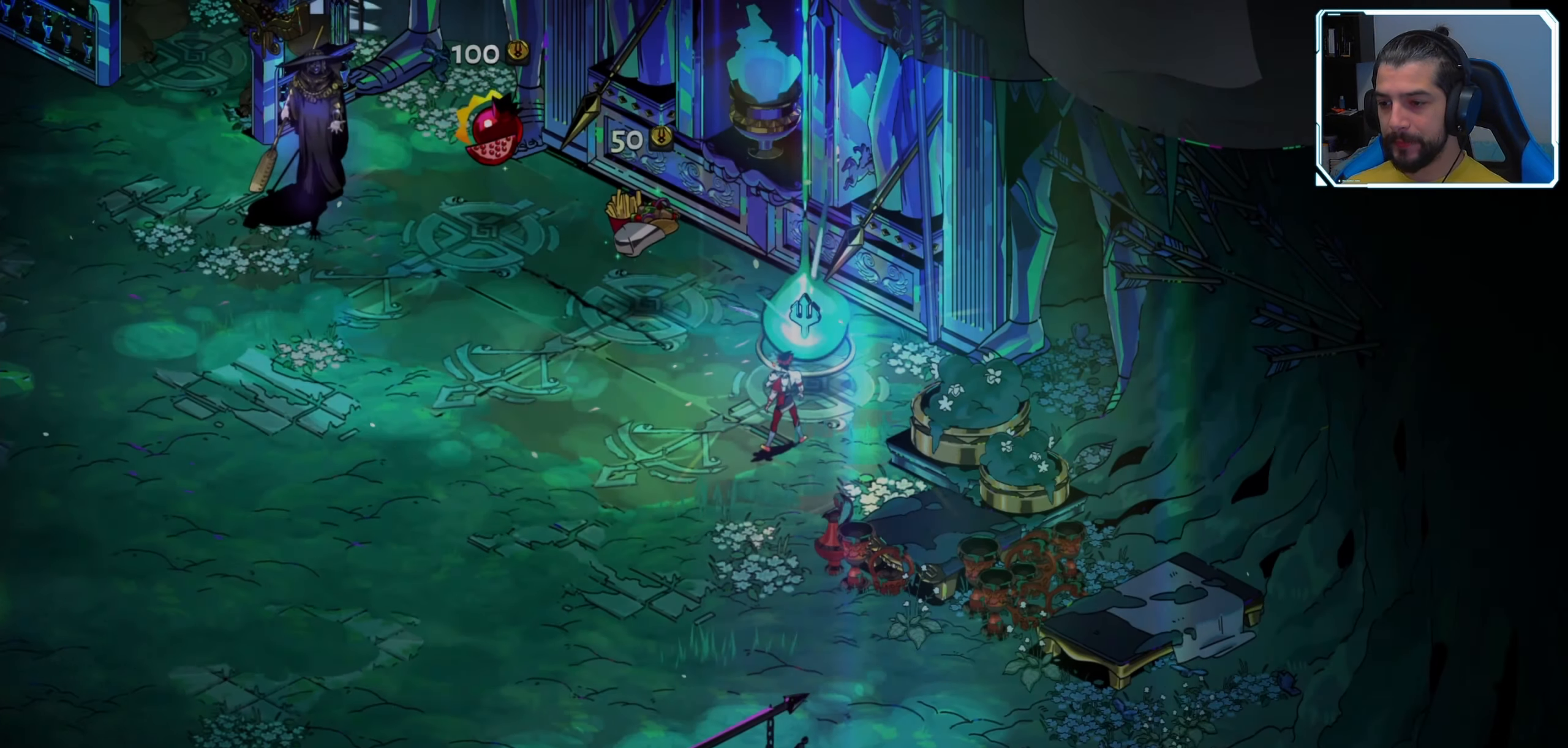
{"buttons": [], "left_stick": "center", "right_stick": "center", "events": []}
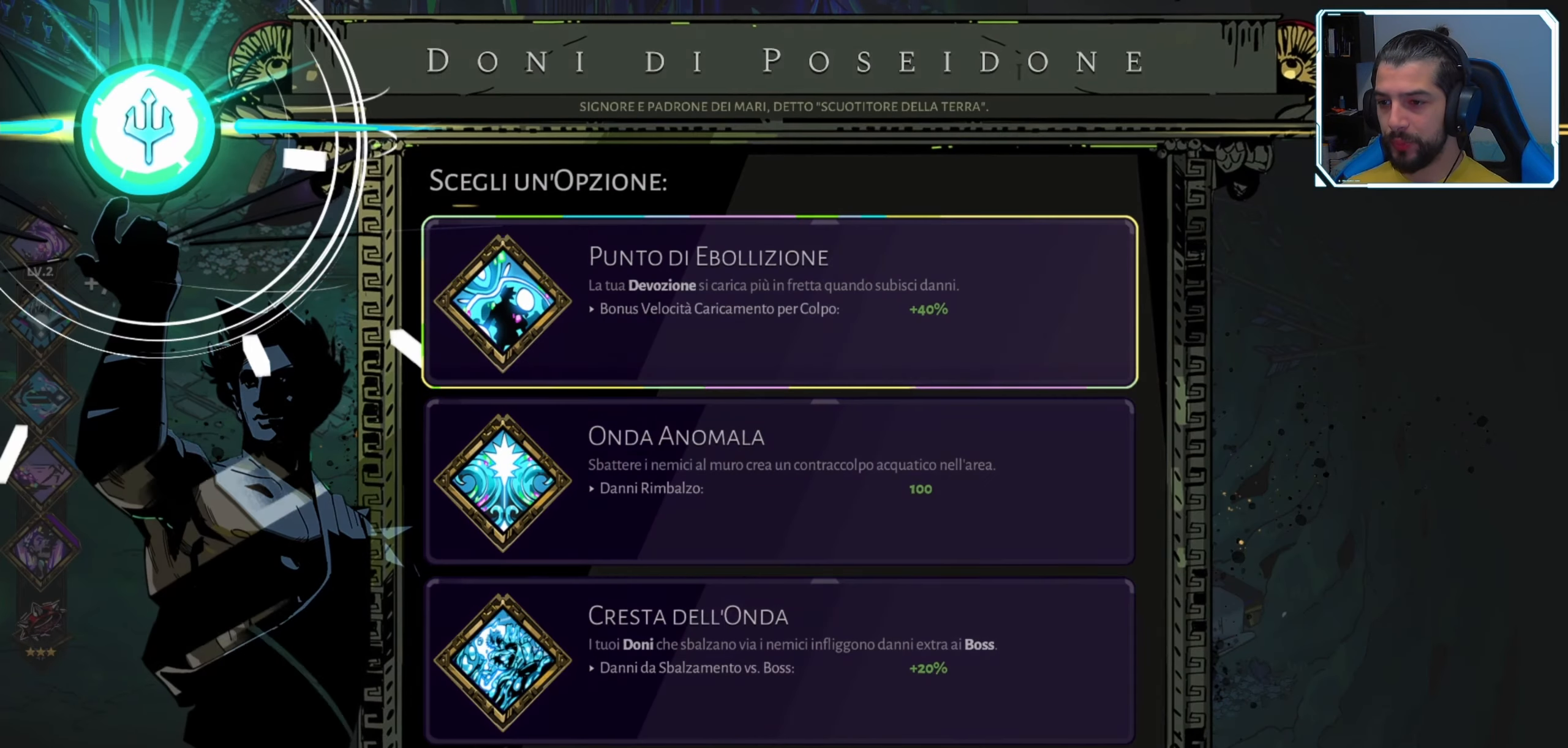
{"buttons": [], "left_stick": "center", "right_stick": "center", "events": []}
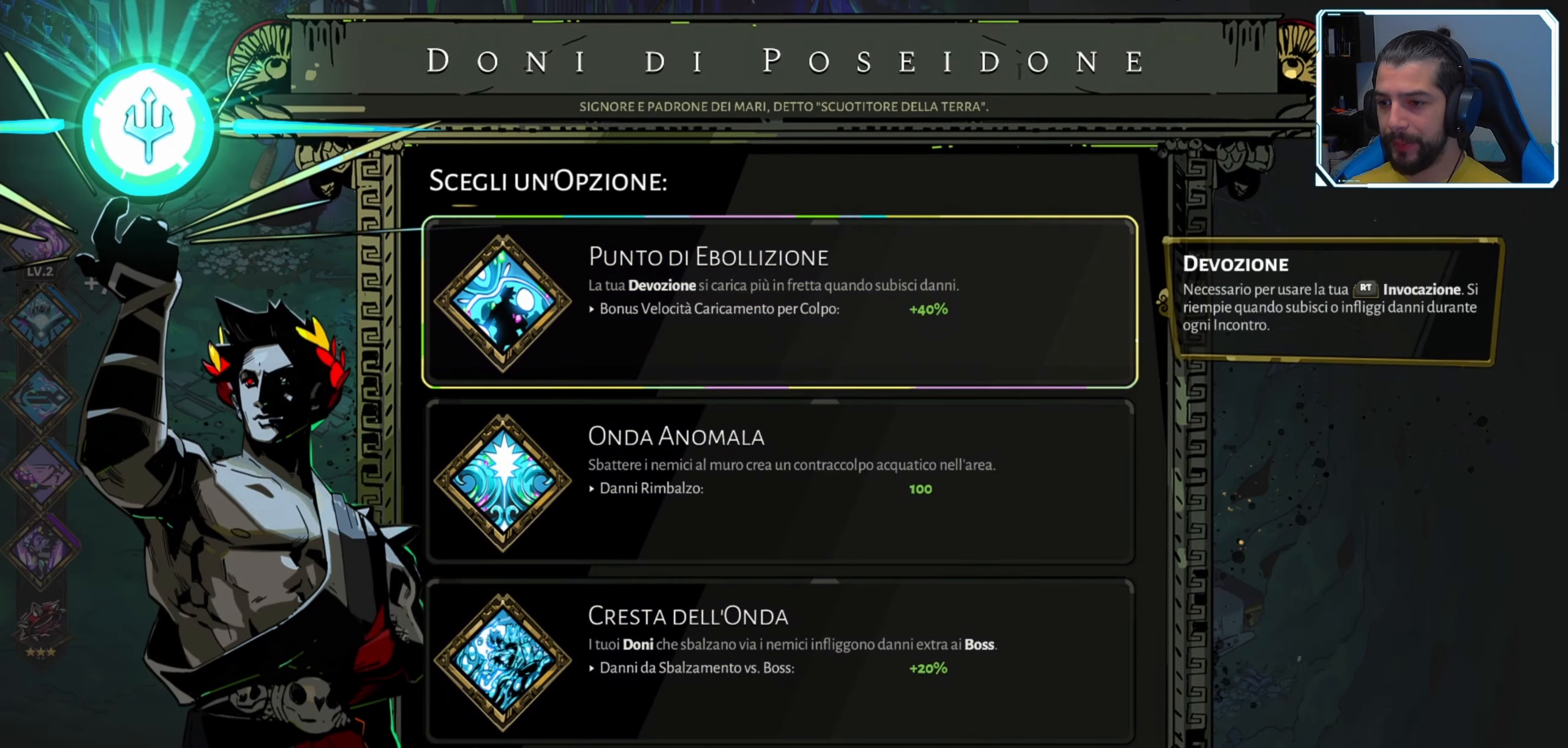
{"buttons": [], "left_stick": "center", "right_stick": "center", "events": []}
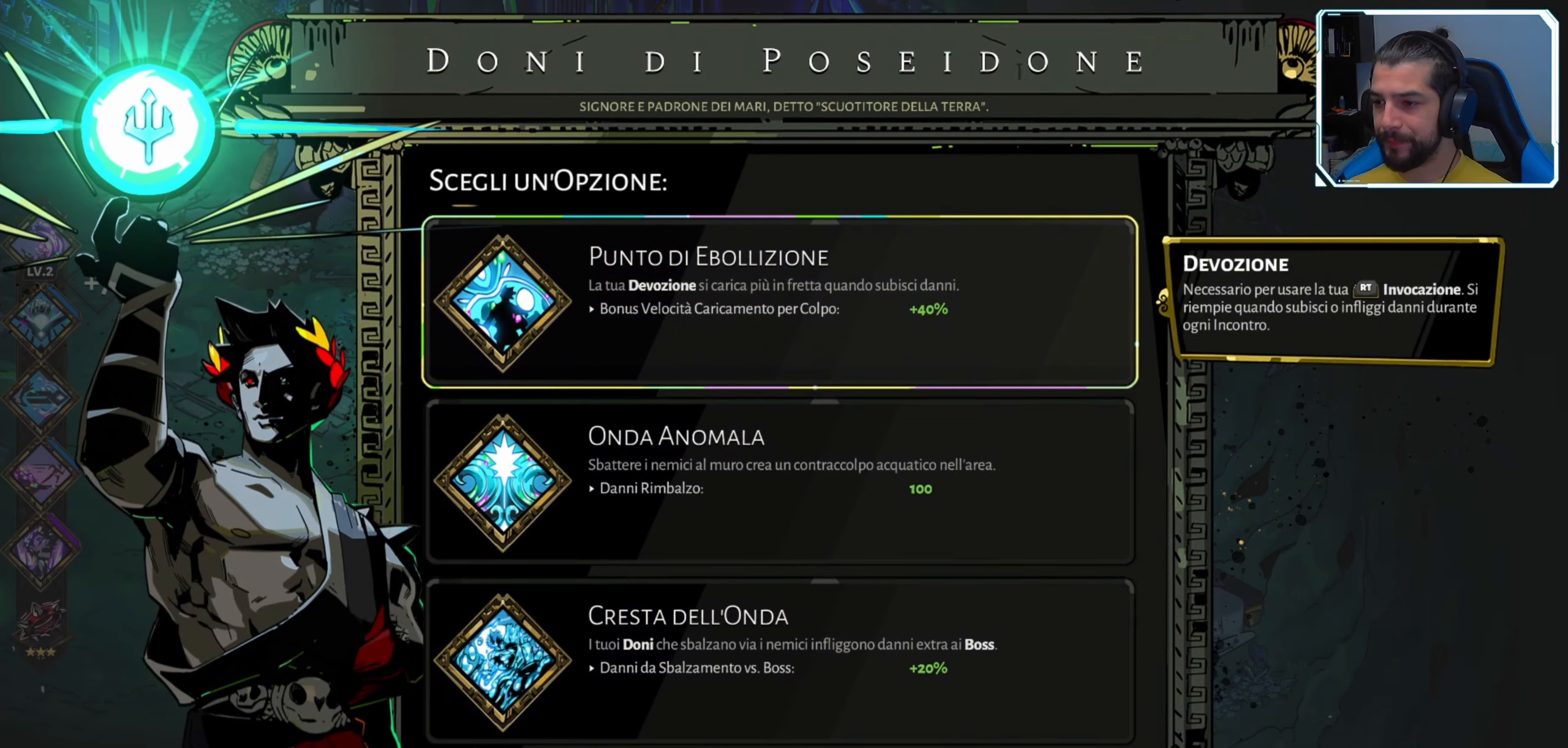
{"buttons": [], "left_stick": "center", "right_stick": "center", "events": []}
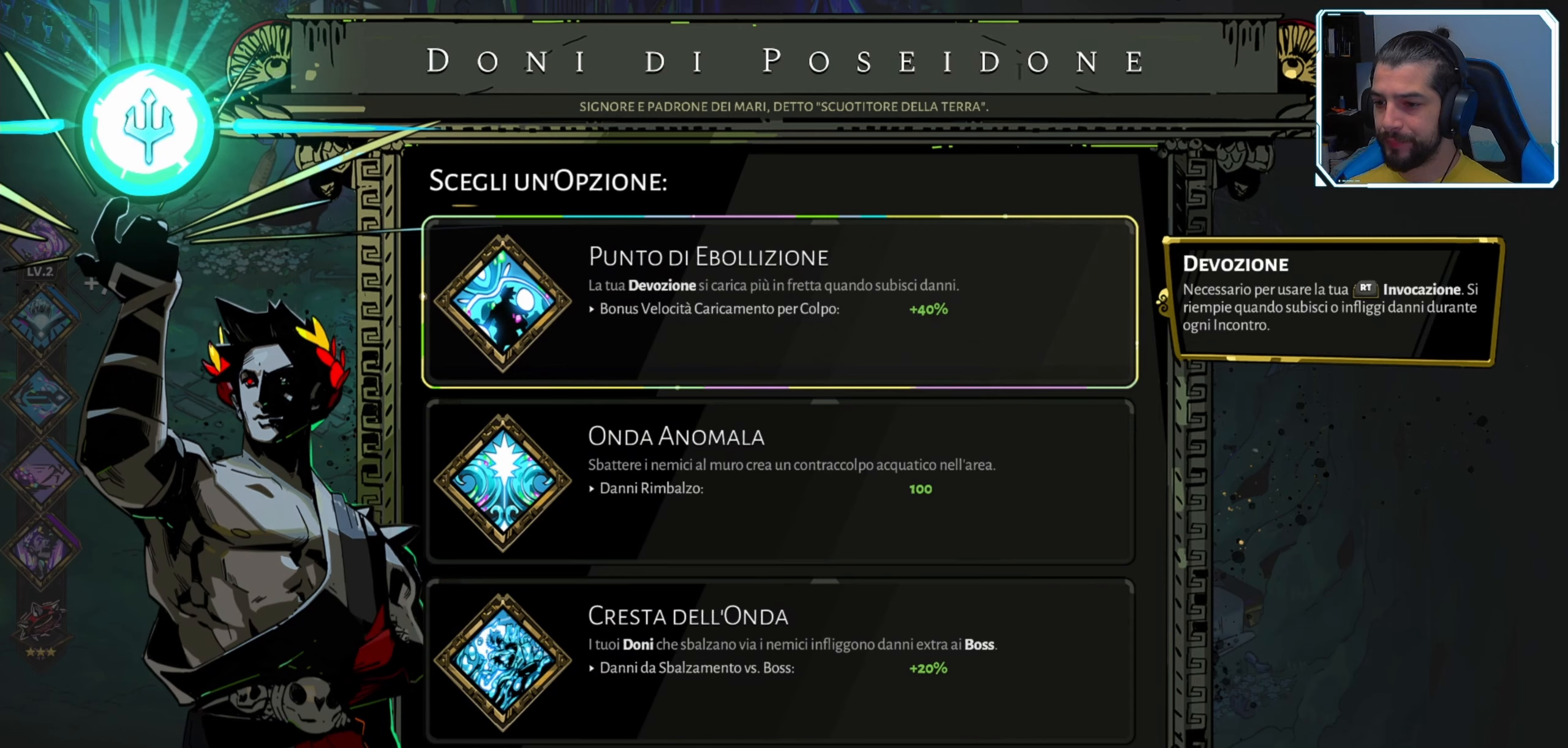
{"buttons": ["DPAD_DOWN"], "left_stick": "center", "right_stick": "center", "events": [[334, "DPAD_DOWN", "down"]]}
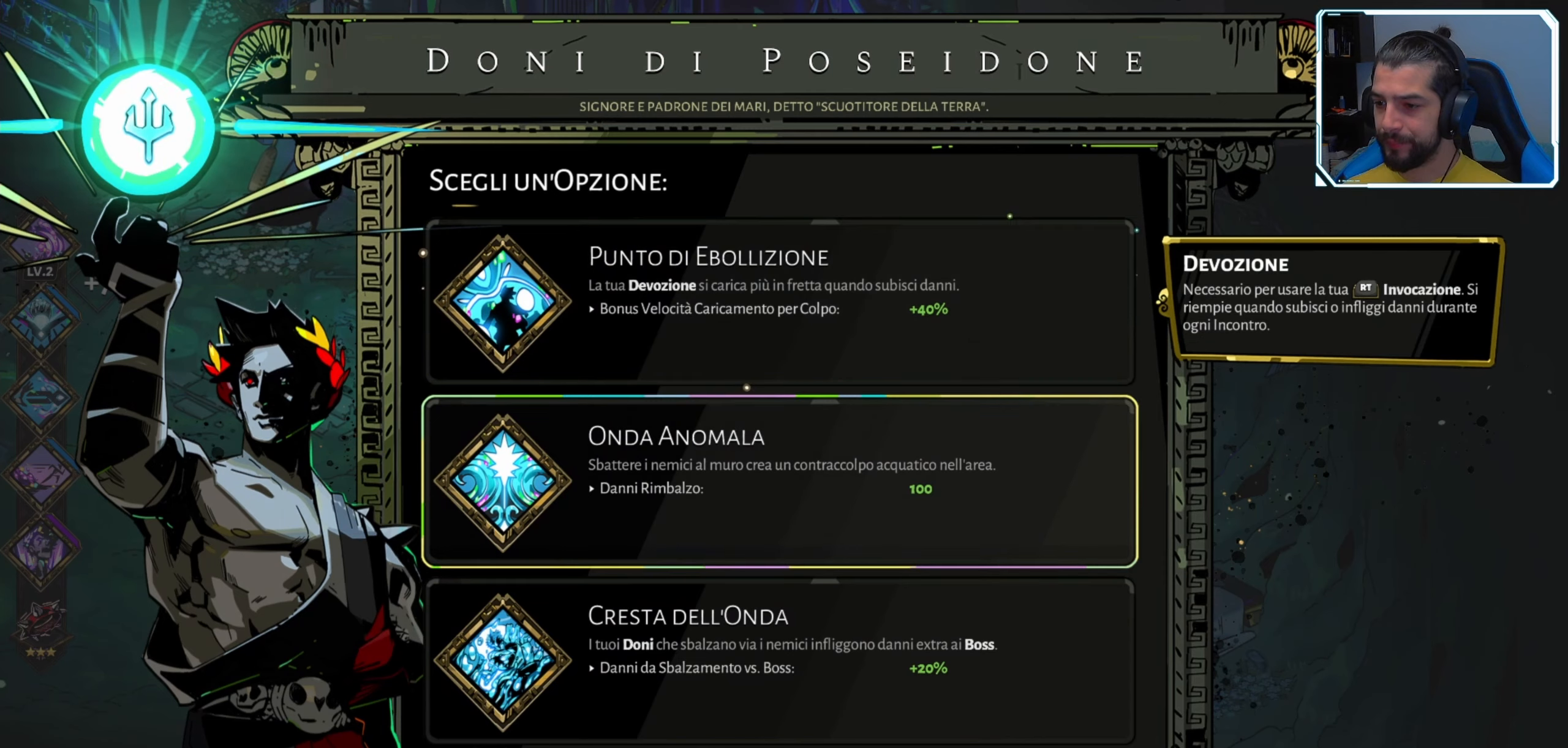
{"buttons": [], "left_stick": "center", "right_stick": "center", "events": [[17, "DPAD_DOWN", "up"]]}
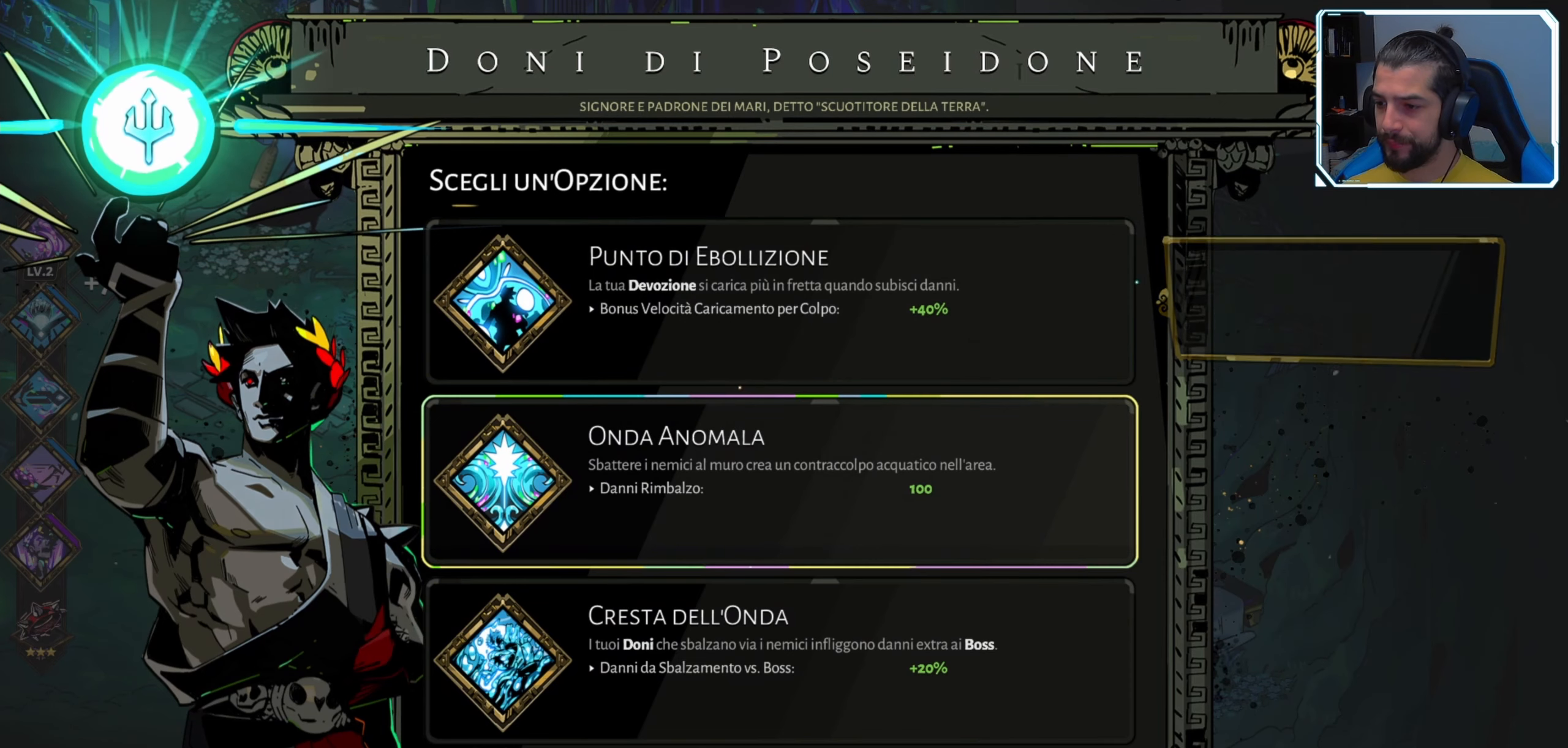
{"buttons": [], "left_stick": "center", "right_stick": "center", "events": []}
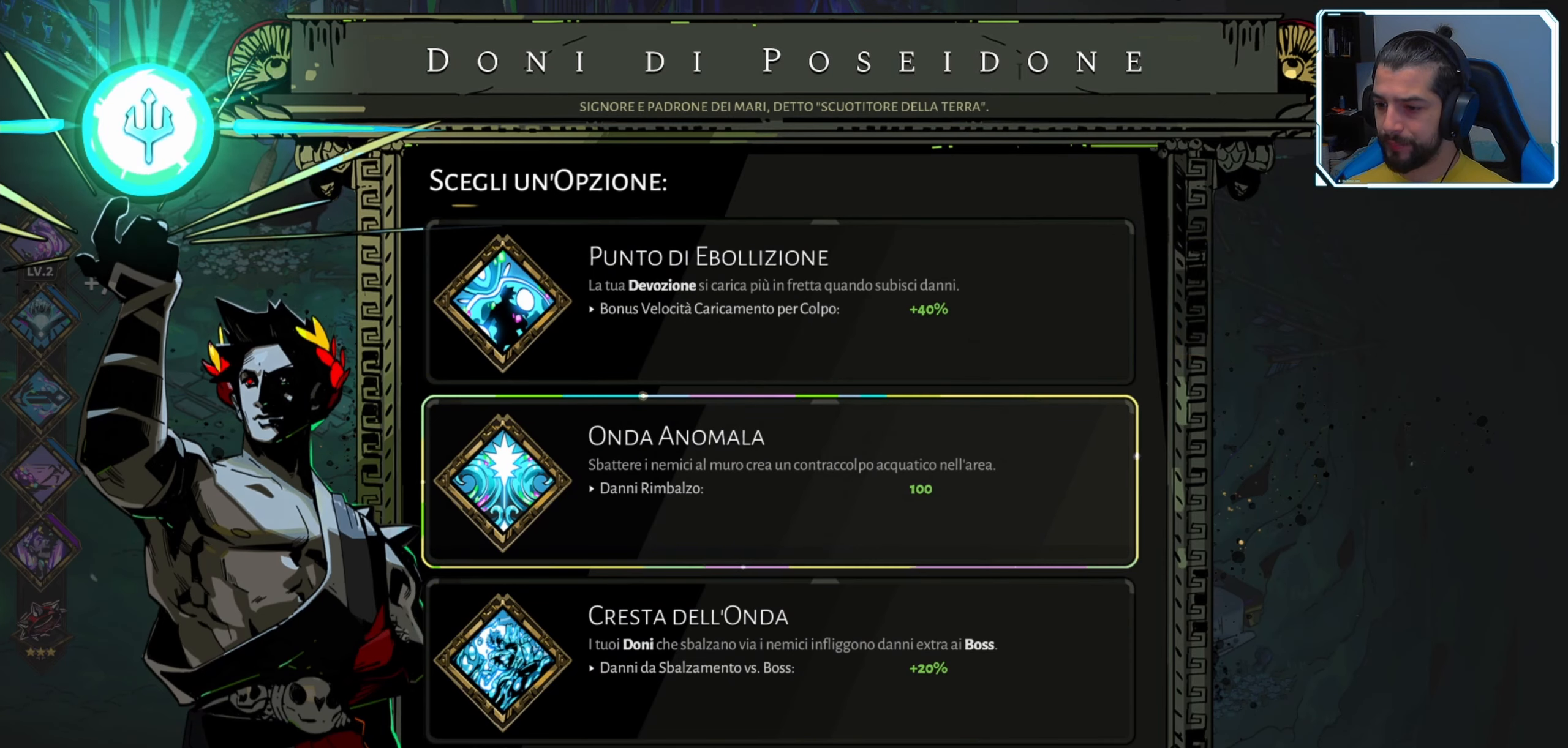
{"buttons": [], "left_stick": "center", "right_stick": "center", "events": []}
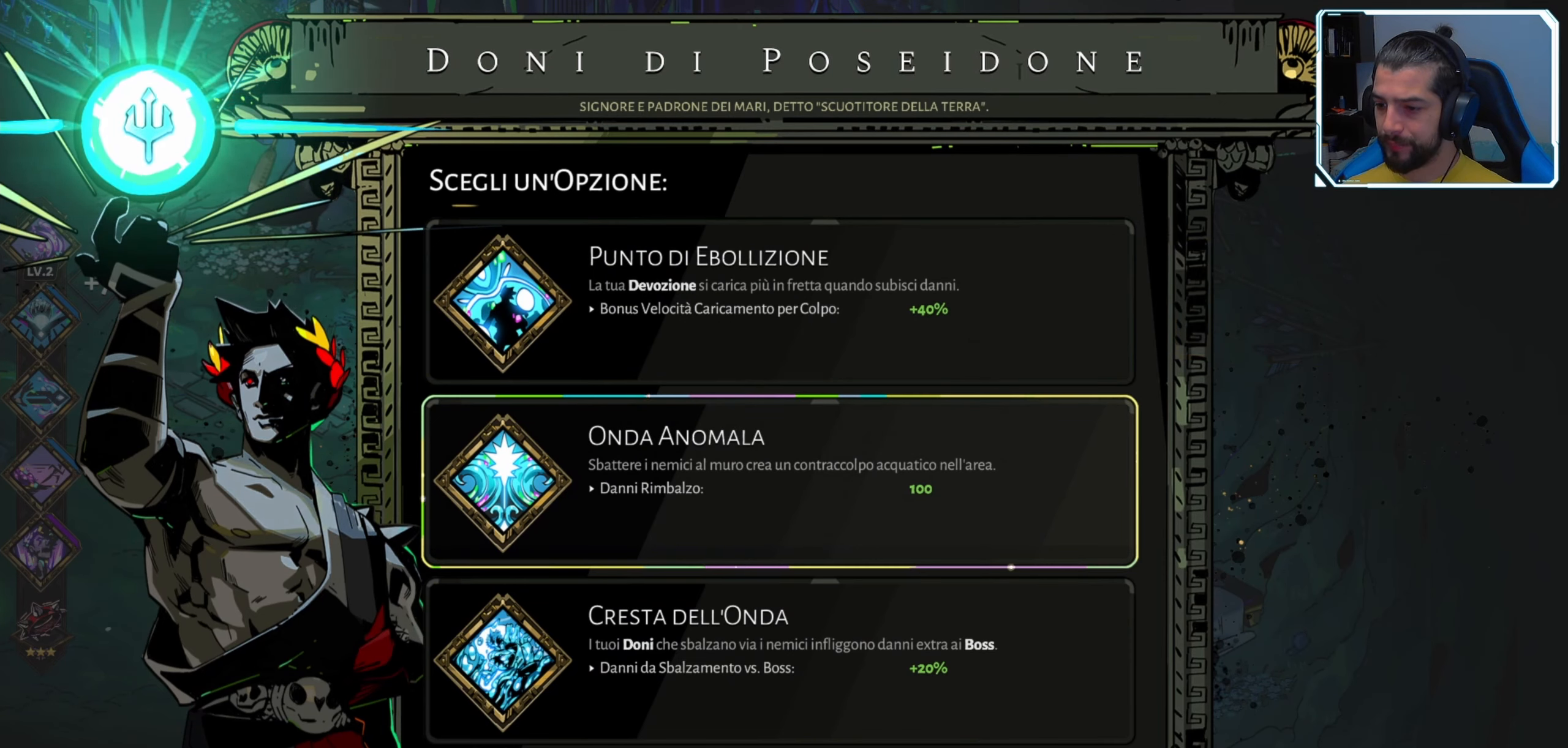
{"buttons": [], "left_stick": "center", "right_stick": "center", "events": []}
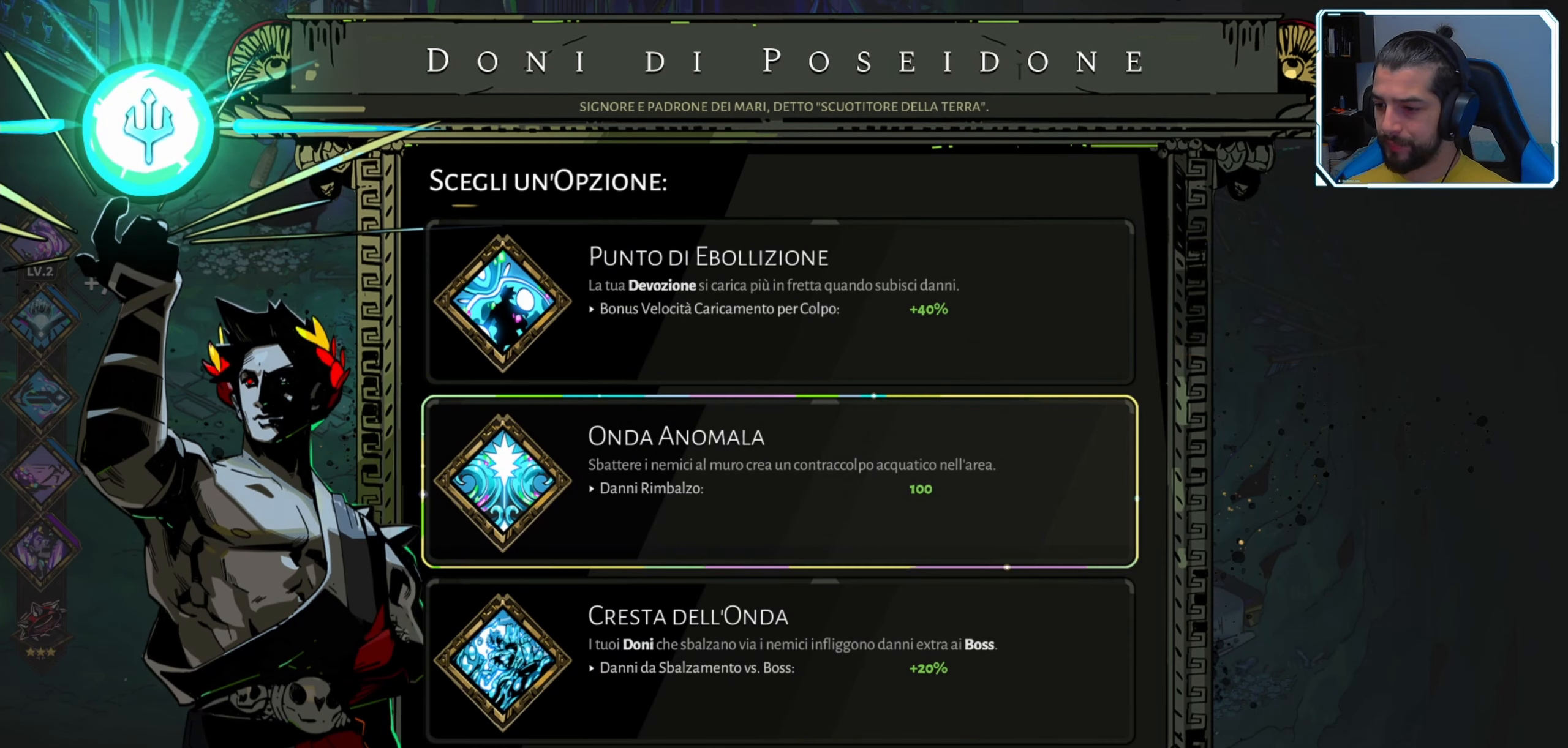
{"buttons": ["DPAD_DOWN"], "left_stick": "center", "right_stick": "center", "events": [[400, "DPAD_DOWN", "down"]]}
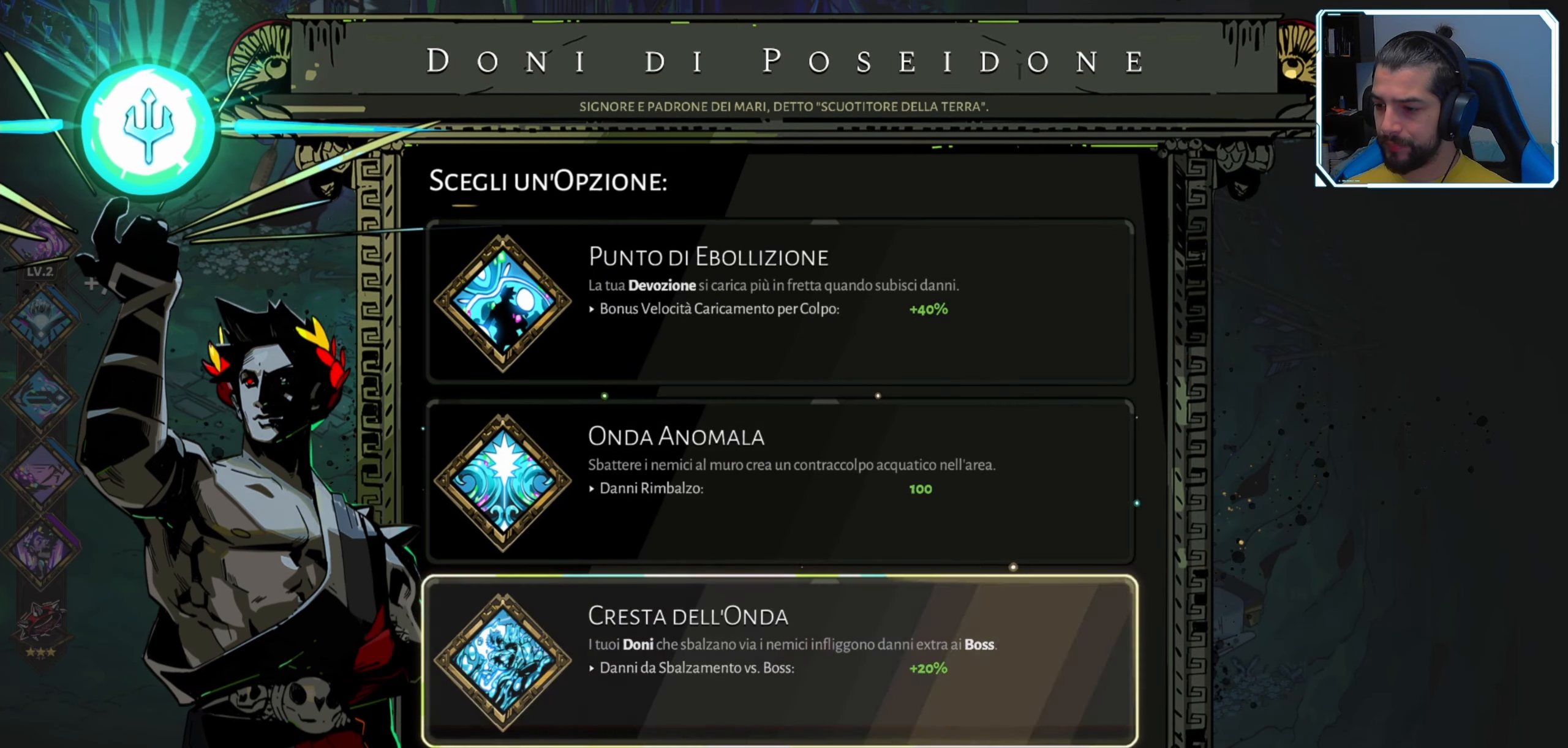
{"buttons": [], "left_stick": "center", "right_stick": "center", "events": [[67, "DPAD_DOWN", "up"]]}
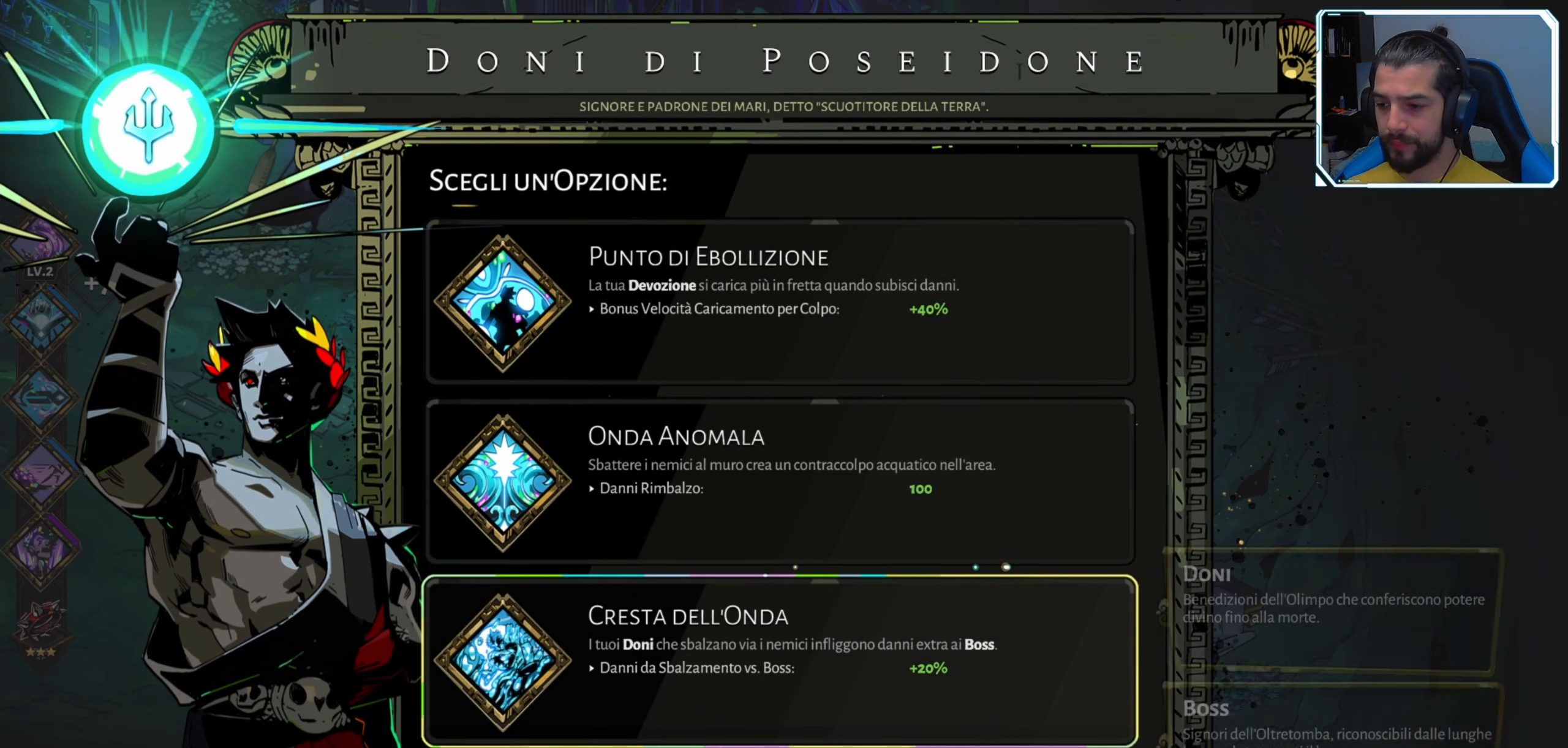
{"buttons": [], "left_stick": "center", "right_stick": "center", "events": []}
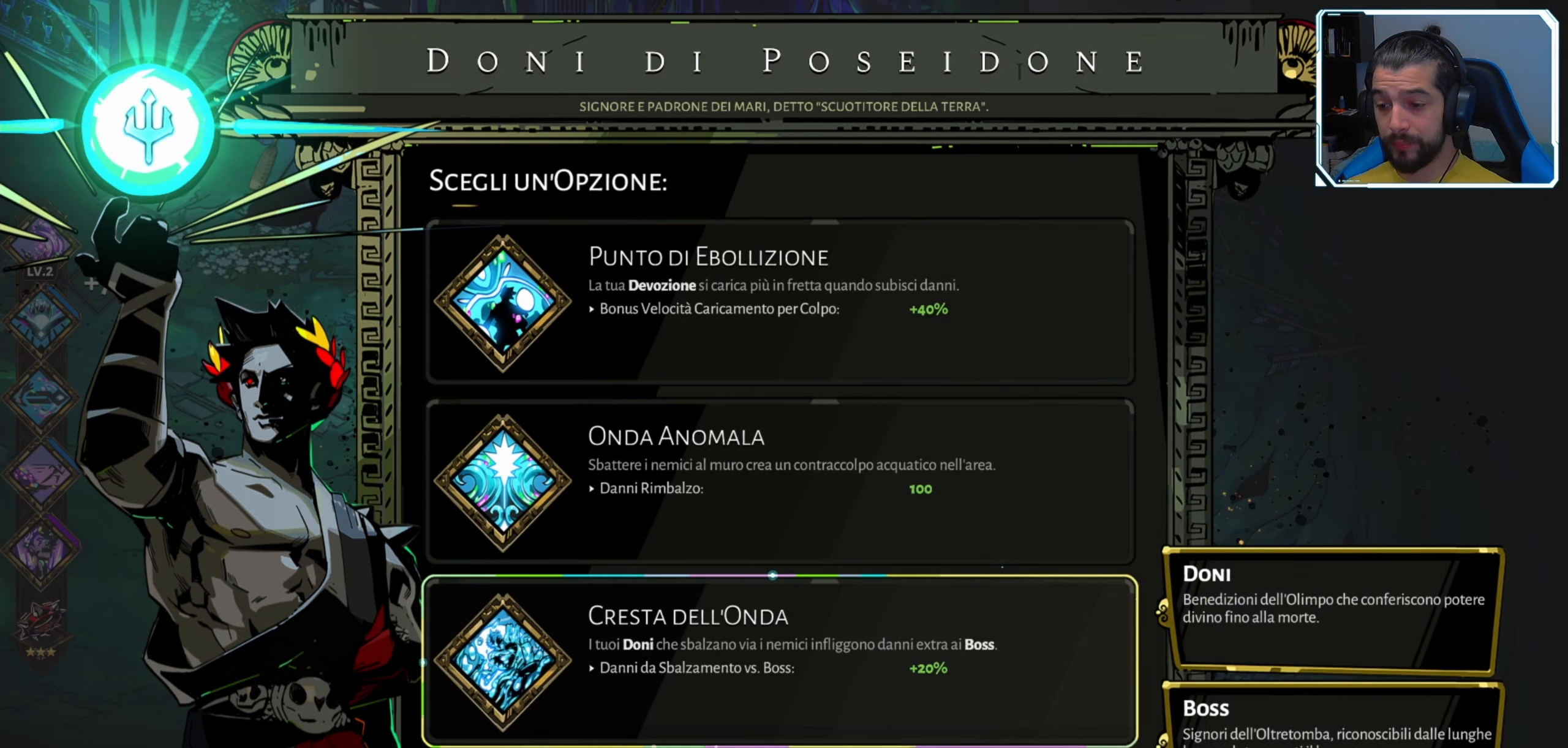
{"buttons": [], "left_stick": "center", "right_stick": "center", "events": []}
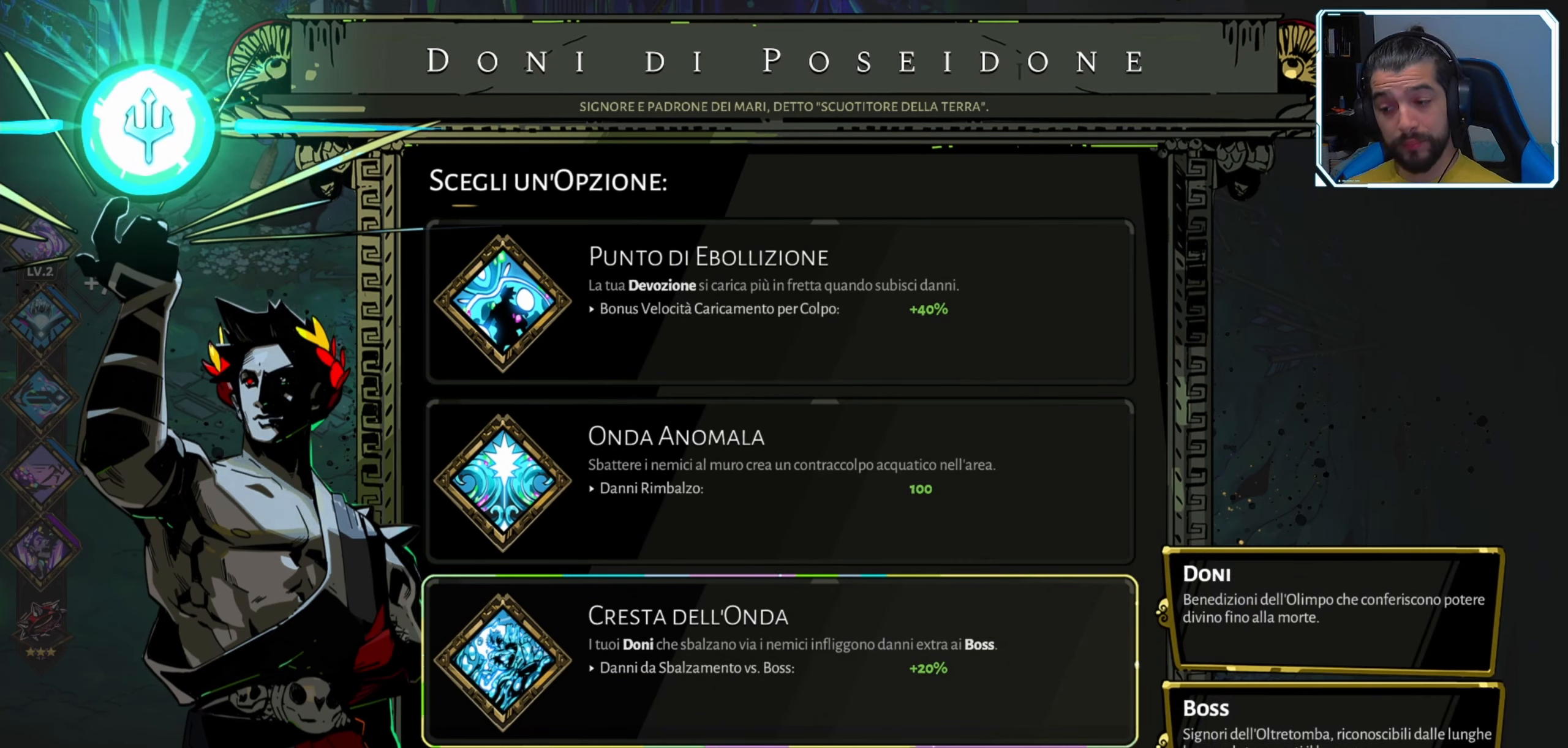
{"buttons": [], "left_stick": "center", "right_stick": "center", "events": []}
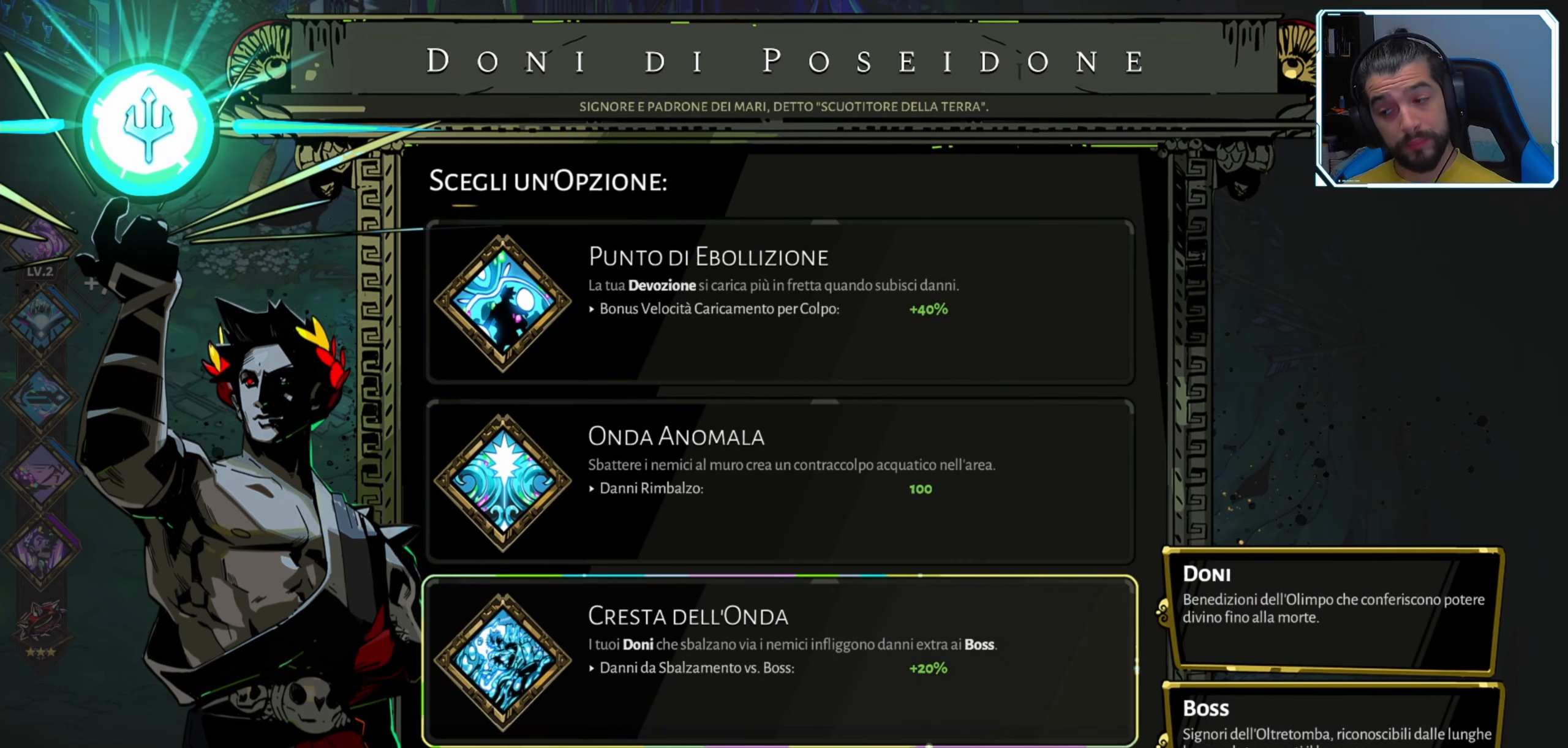
{"buttons": [], "left_stick": "center", "right_stick": "center", "events": [[100, "A", "down"], [200, "A", "up"]]}
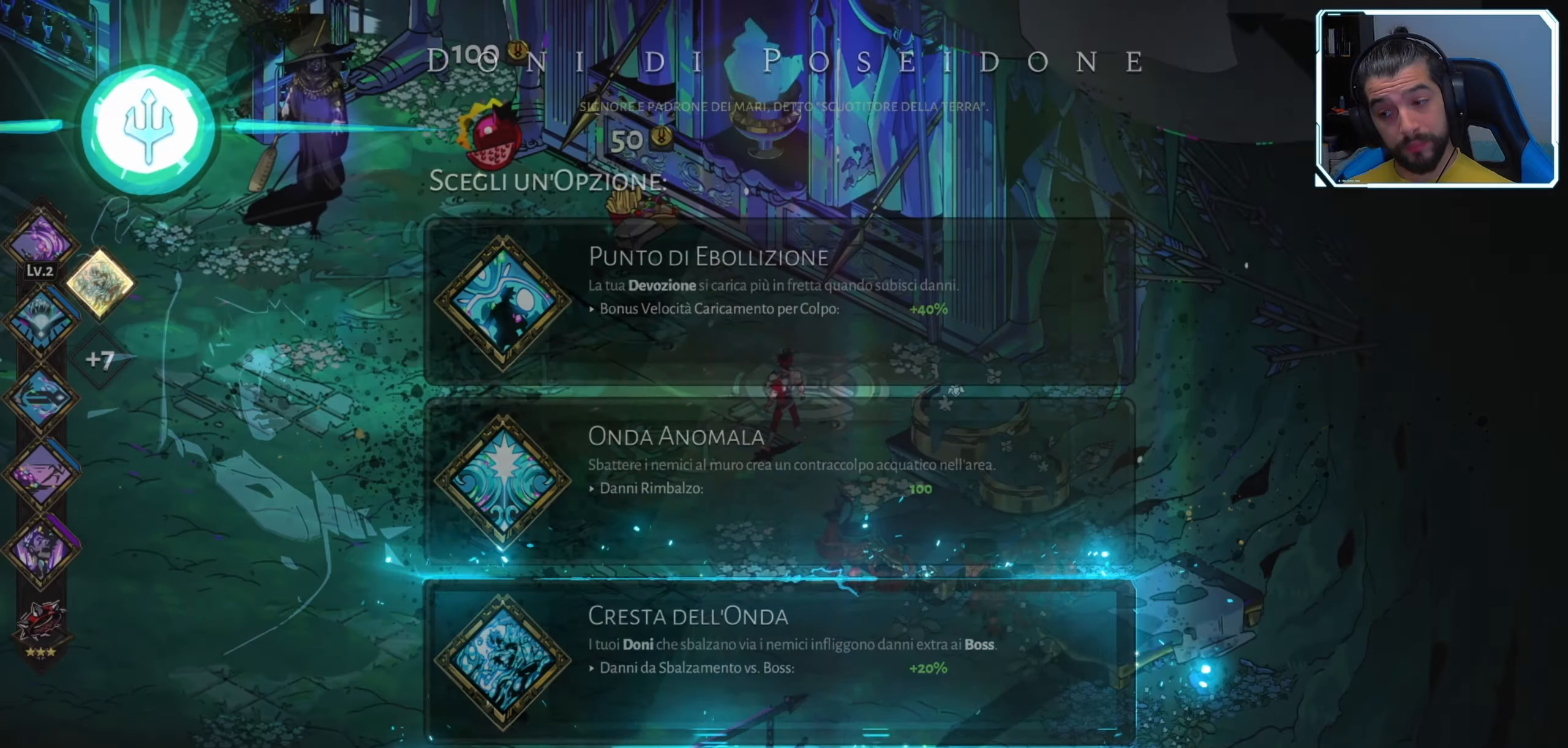
{"buttons": [], "left_stick": "center", "right_stick": "center", "events": []}
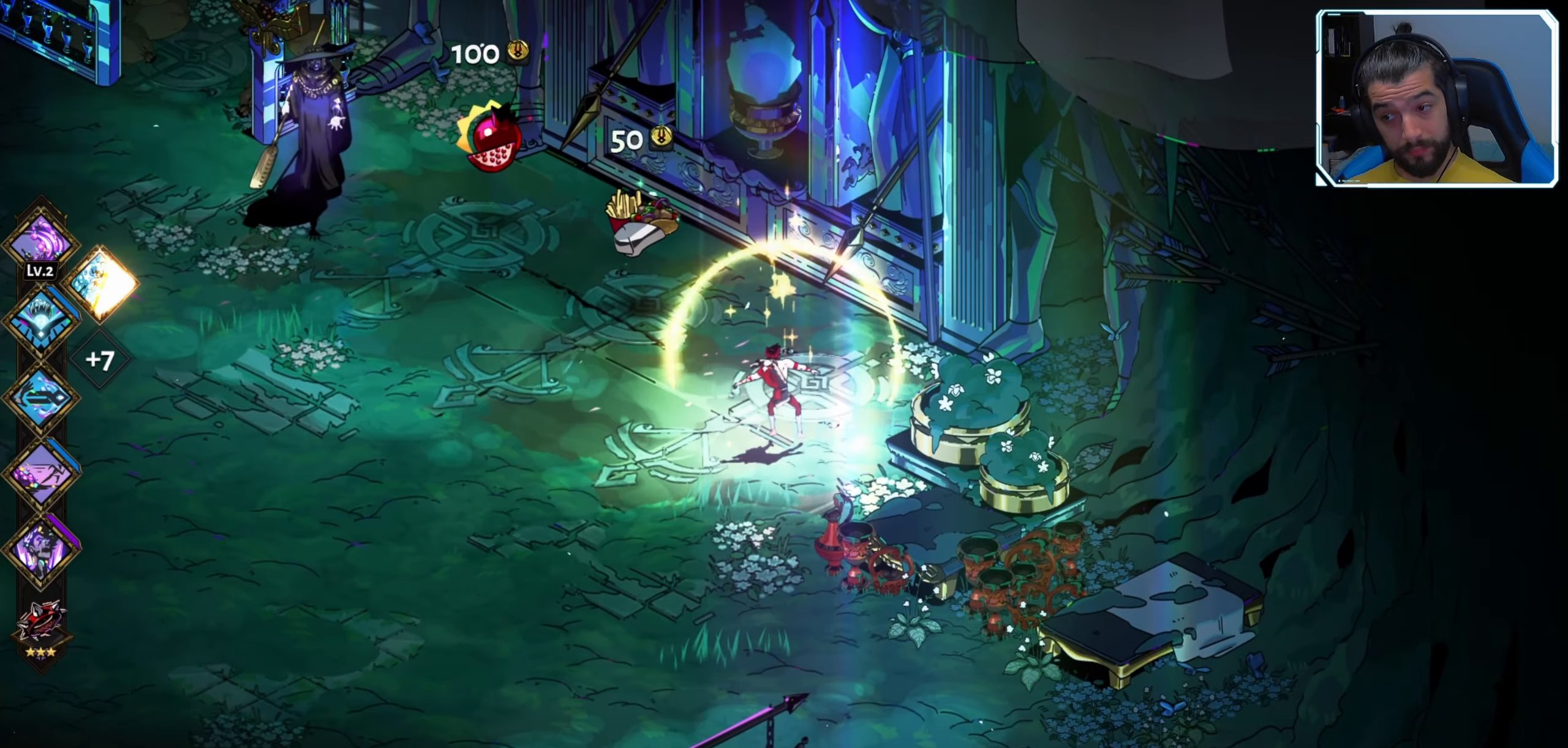
{"buttons": [], "left_stick": "up-left", "right_stick": "center", "events": [[166, "left_stick", "up-left"]]}
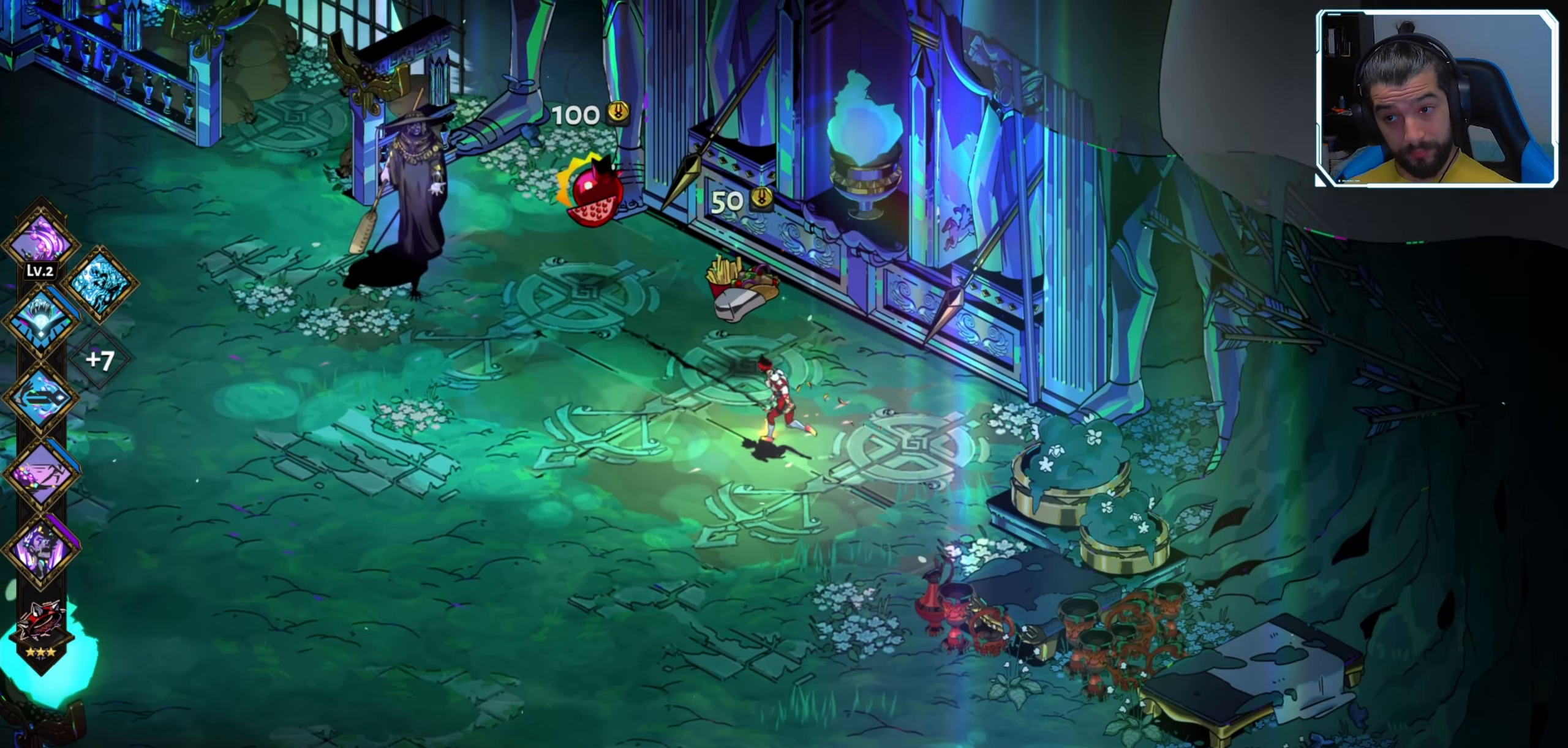
{"buttons": [], "left_stick": "up-left", "right_stick": "center", "events": []}
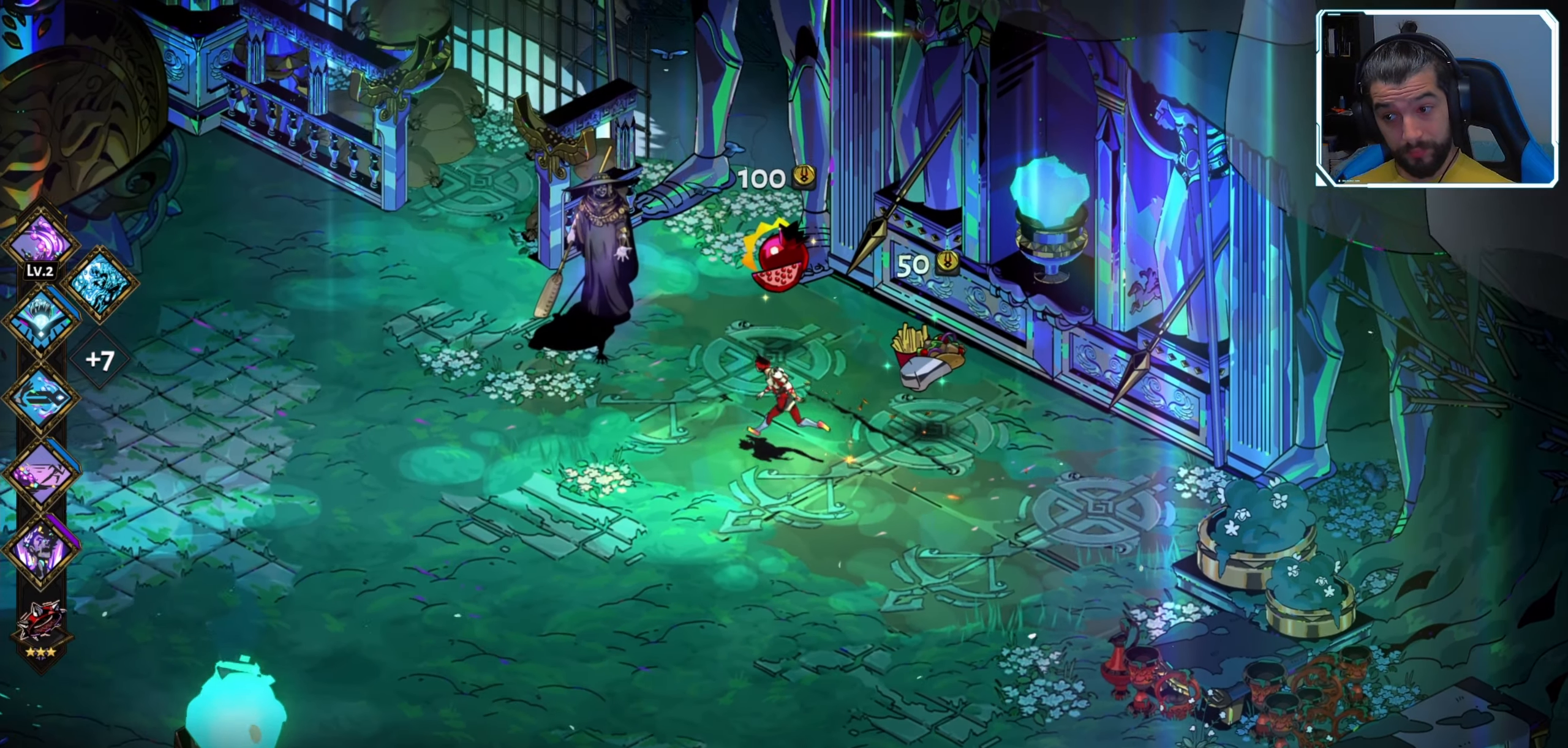
{"buttons": [], "left_stick": "center", "right_stick": "center", "events": [[50, "left_stick", "up"], [283, "left_stick", "center"], [300, "R1", "down"], [366, "R1", "up"]]}
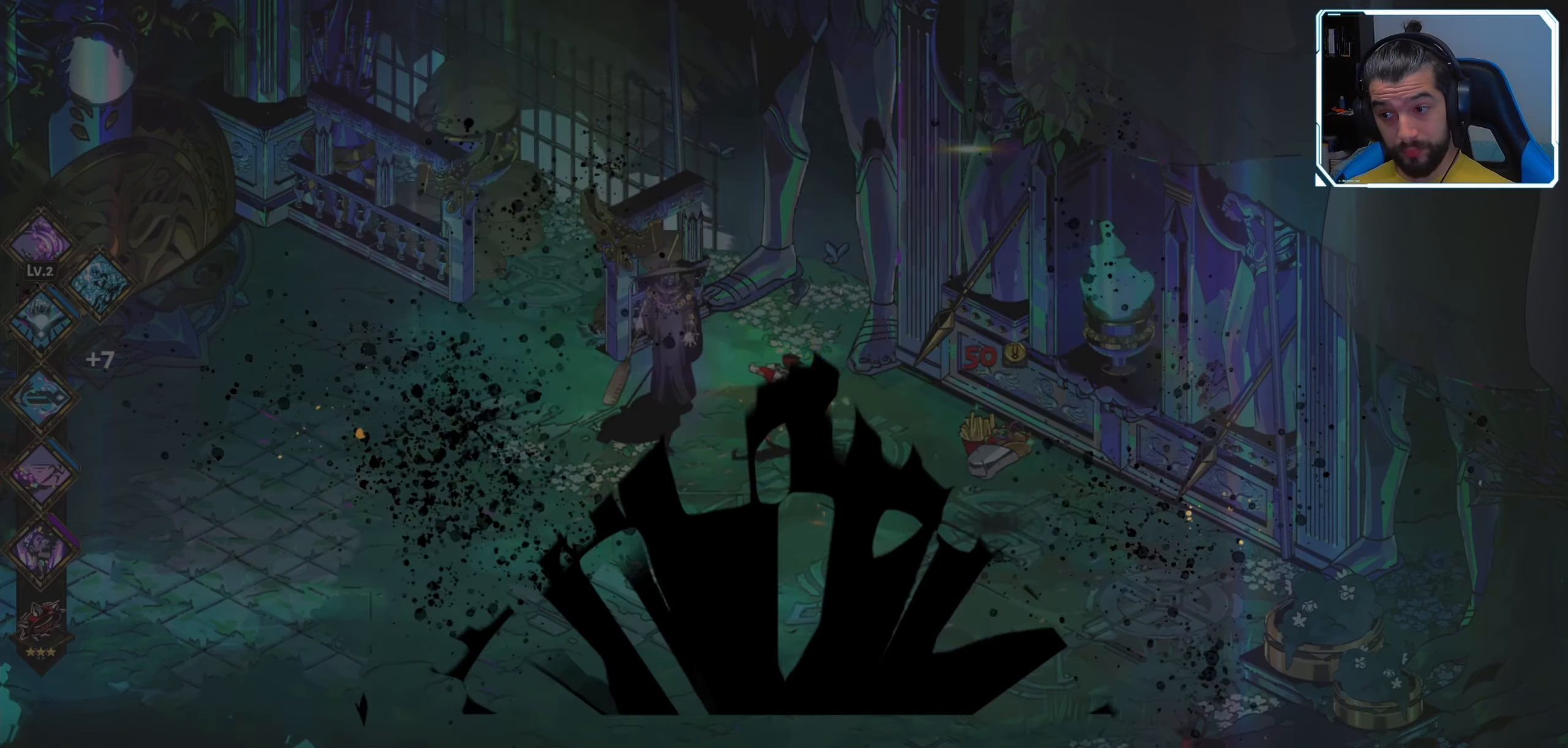
{"buttons": [], "left_stick": "center", "right_stick": "center", "events": []}